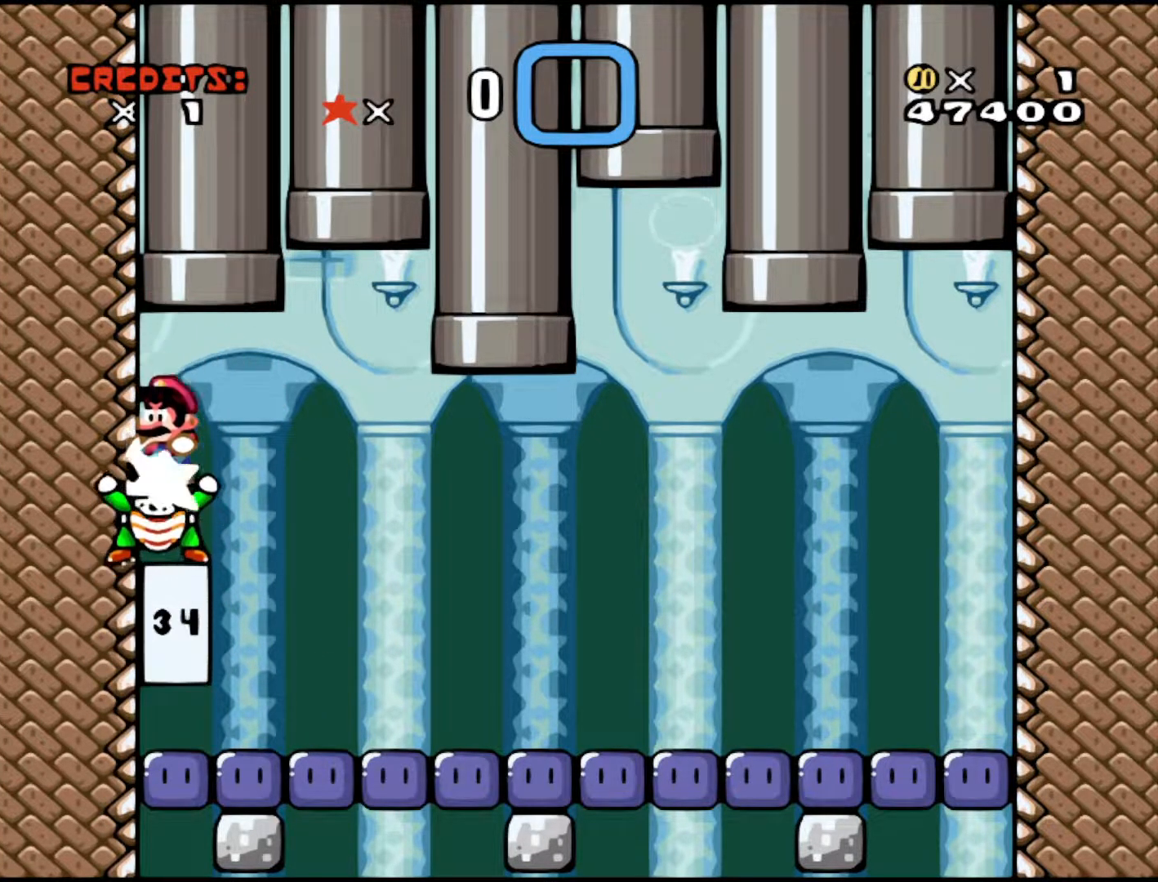
Gameplay with a controller (Nintendo layout); each line is a JSON object with the inputs held at the frame after it. "events" lists button and stick changes between this image and that frame as [ms after this image, input, new state], when the widget could be followed in between. Not read: L3 R3.
{"buttons": ["B", "DPAD_LEFT"], "events": []}
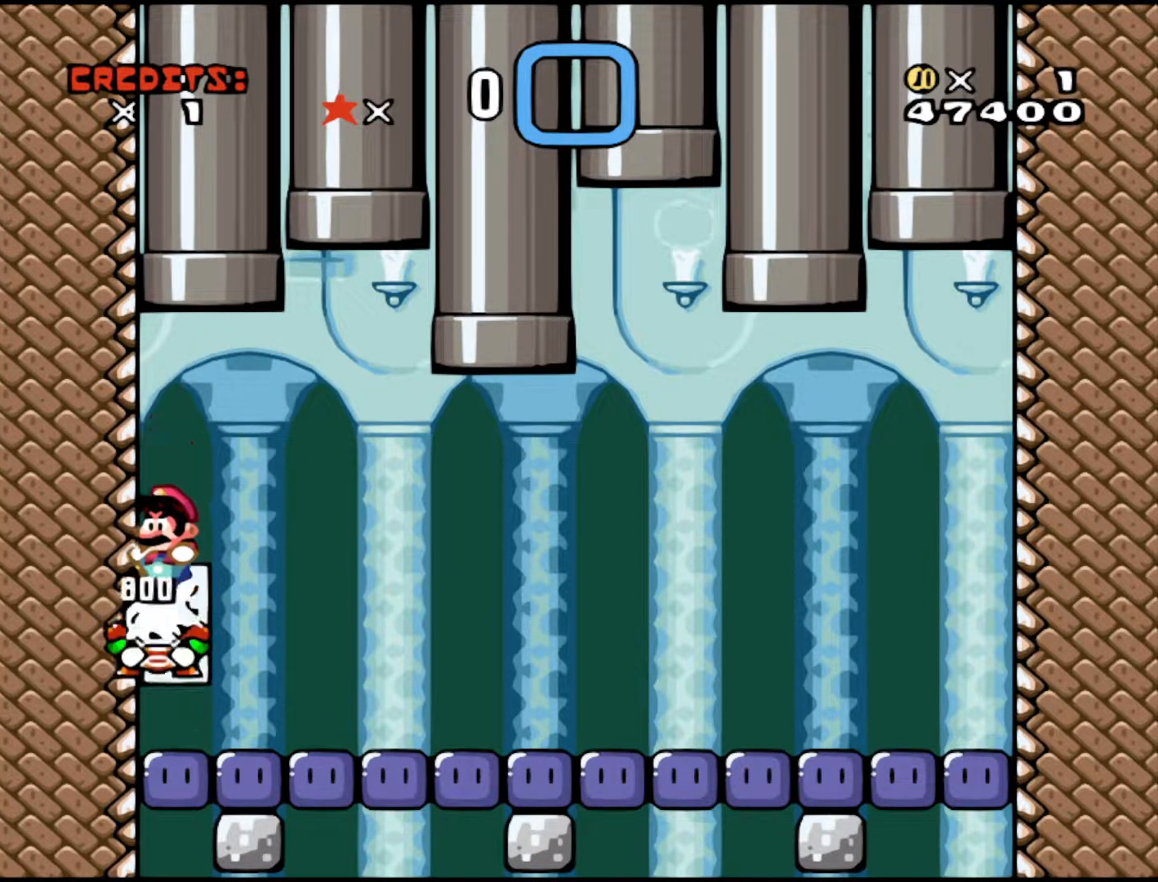
{"buttons": ["B", "DPAD_LEFT"], "events": []}
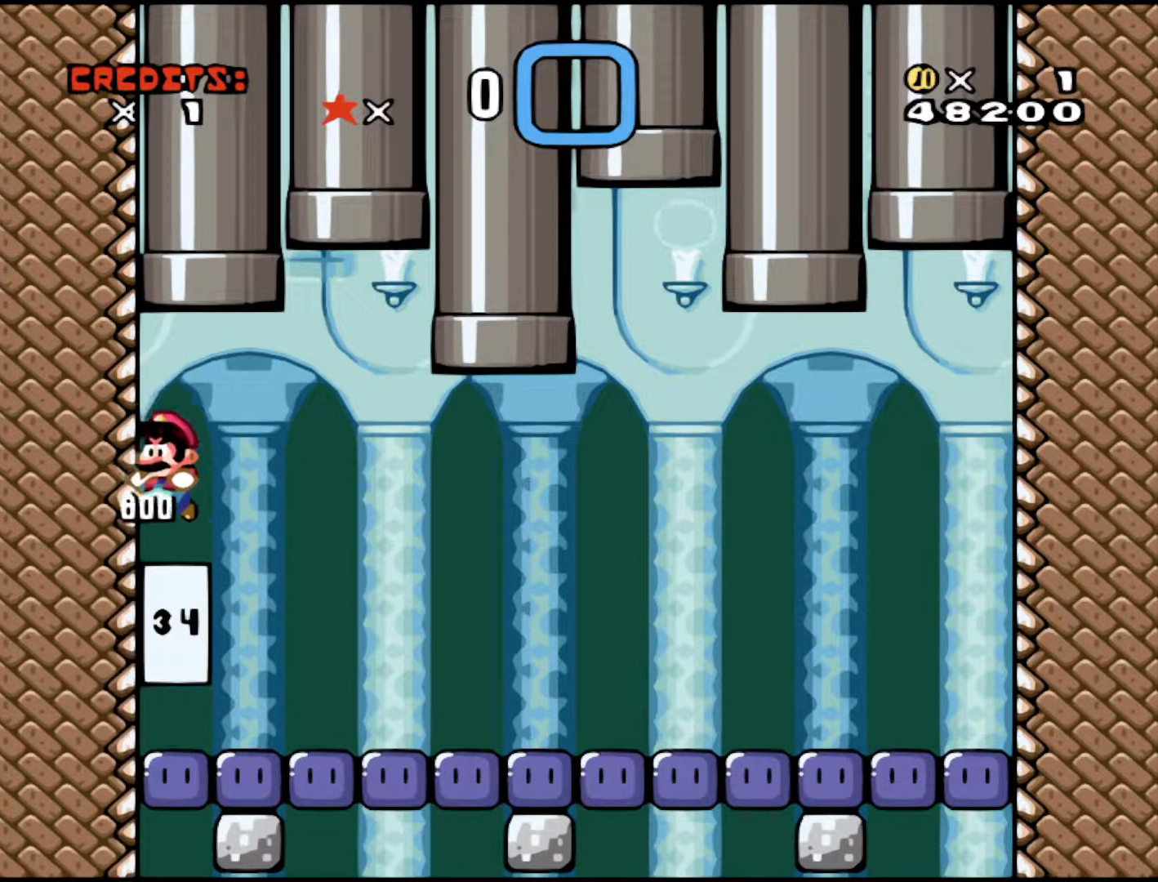
{"buttons": [], "events": [[167, "B", "up"], [167, "DPAD_LEFT", "up"], [233, "DPAD_RIGHT", "down"], [367, "DPAD_RIGHT", "up"]]}
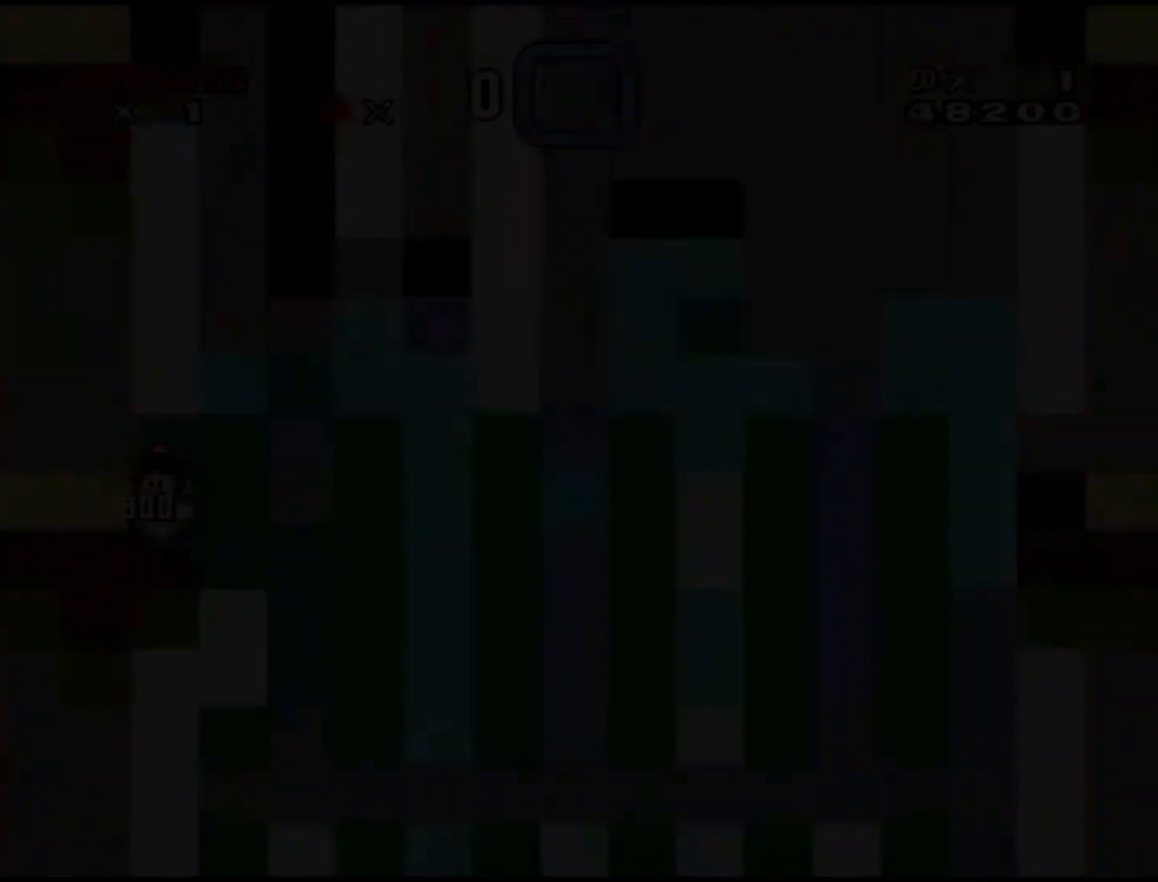
{"buttons": [], "events": []}
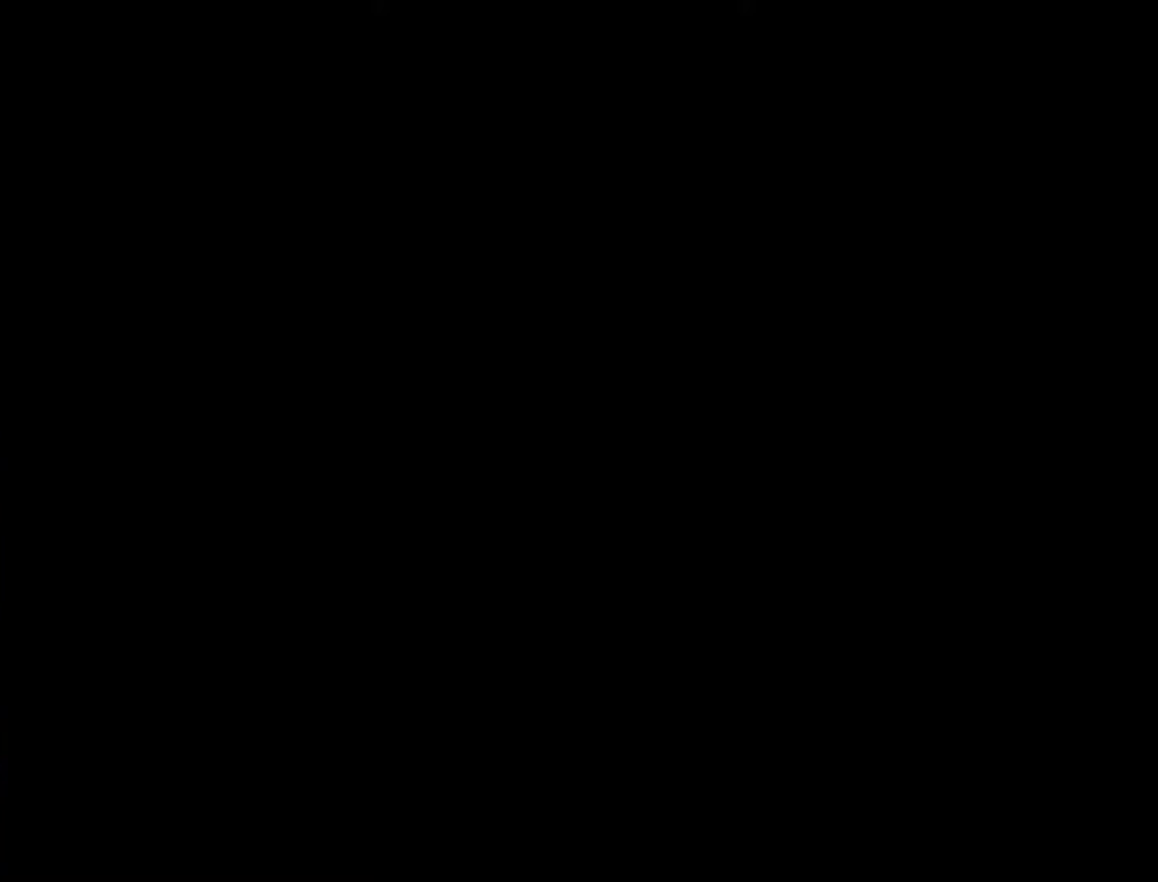
{"buttons": [], "events": []}
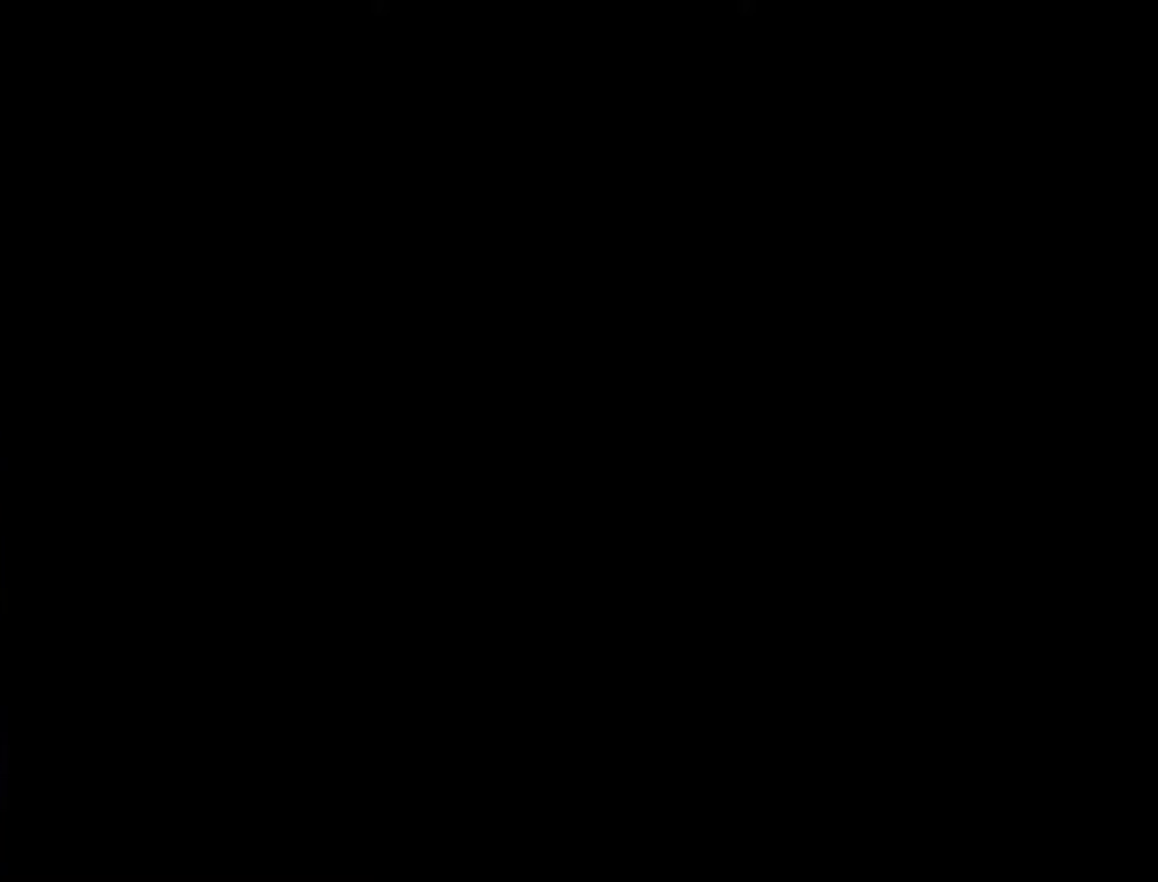
{"buttons": [], "events": []}
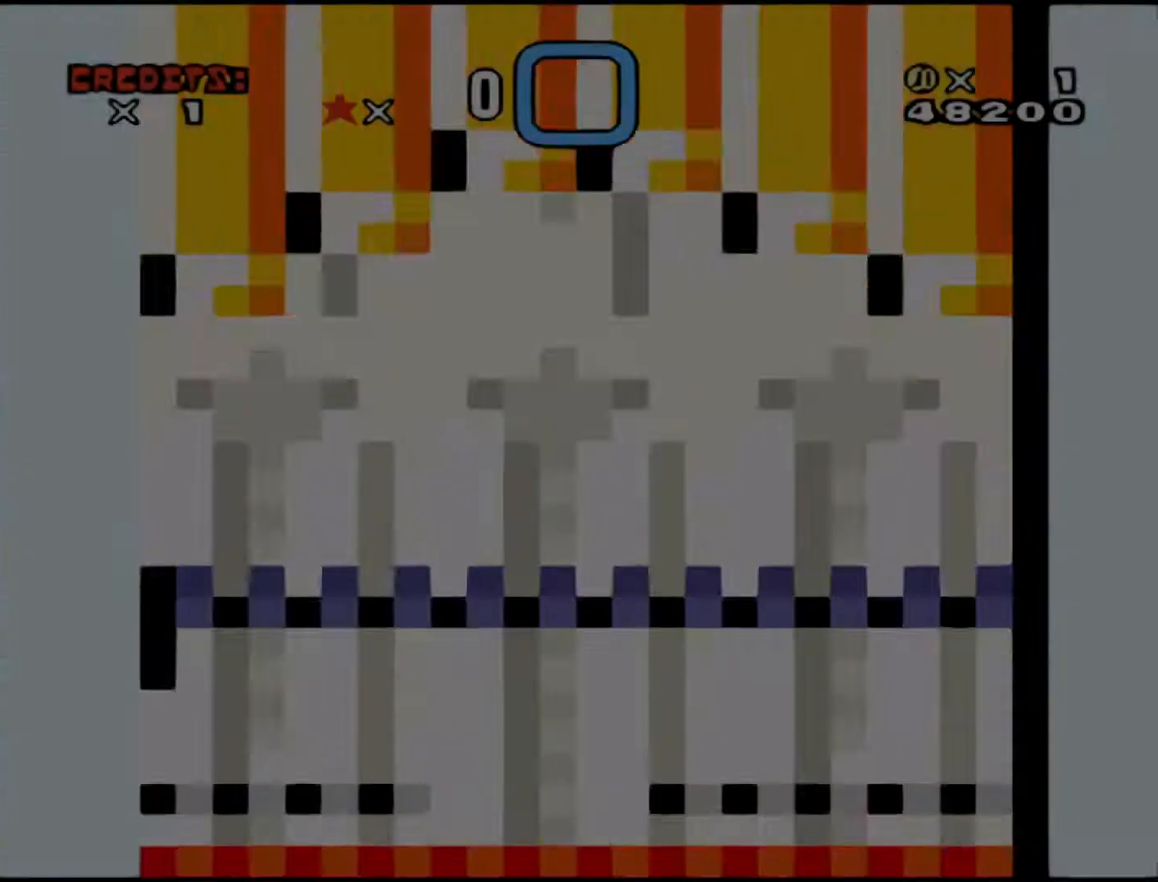
{"buttons": [], "events": []}
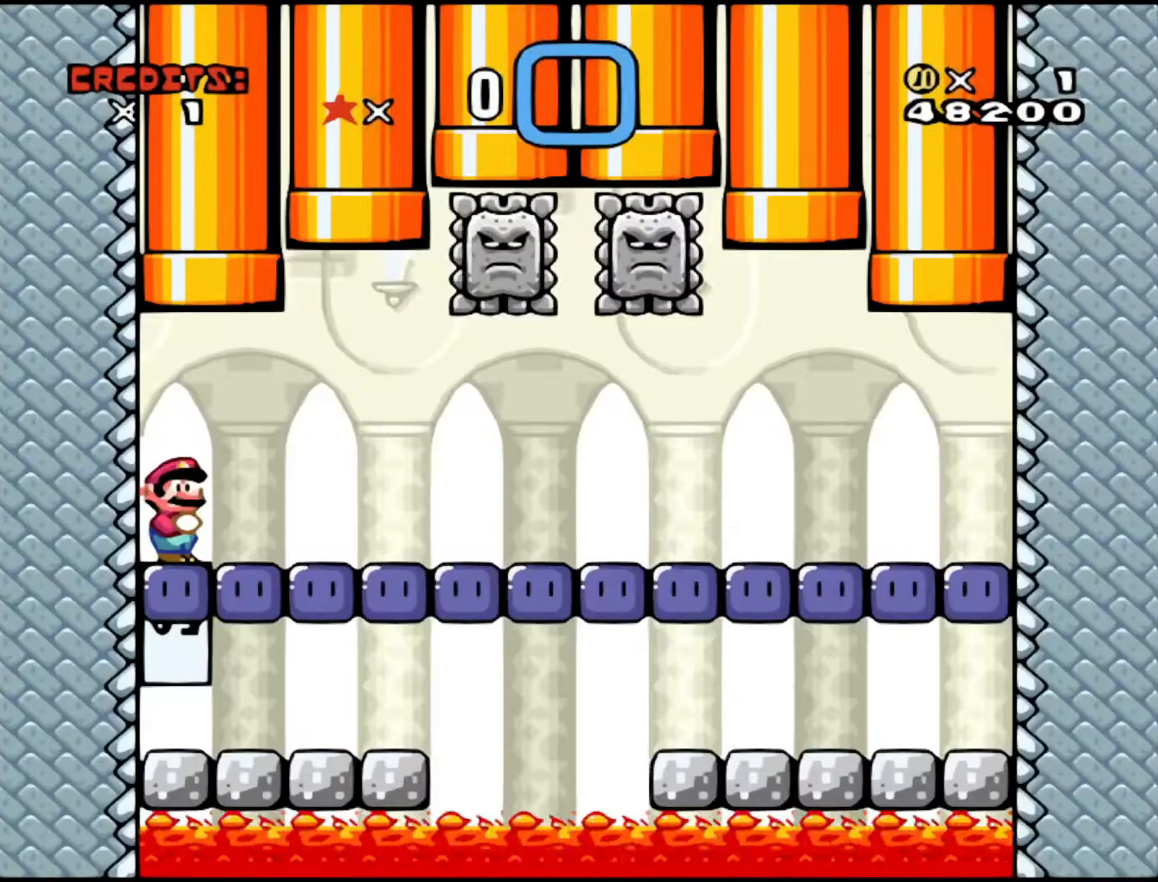
{"buttons": ["DPAD_RIGHT"], "events": [[417, "DPAD_RIGHT", "down"]]}
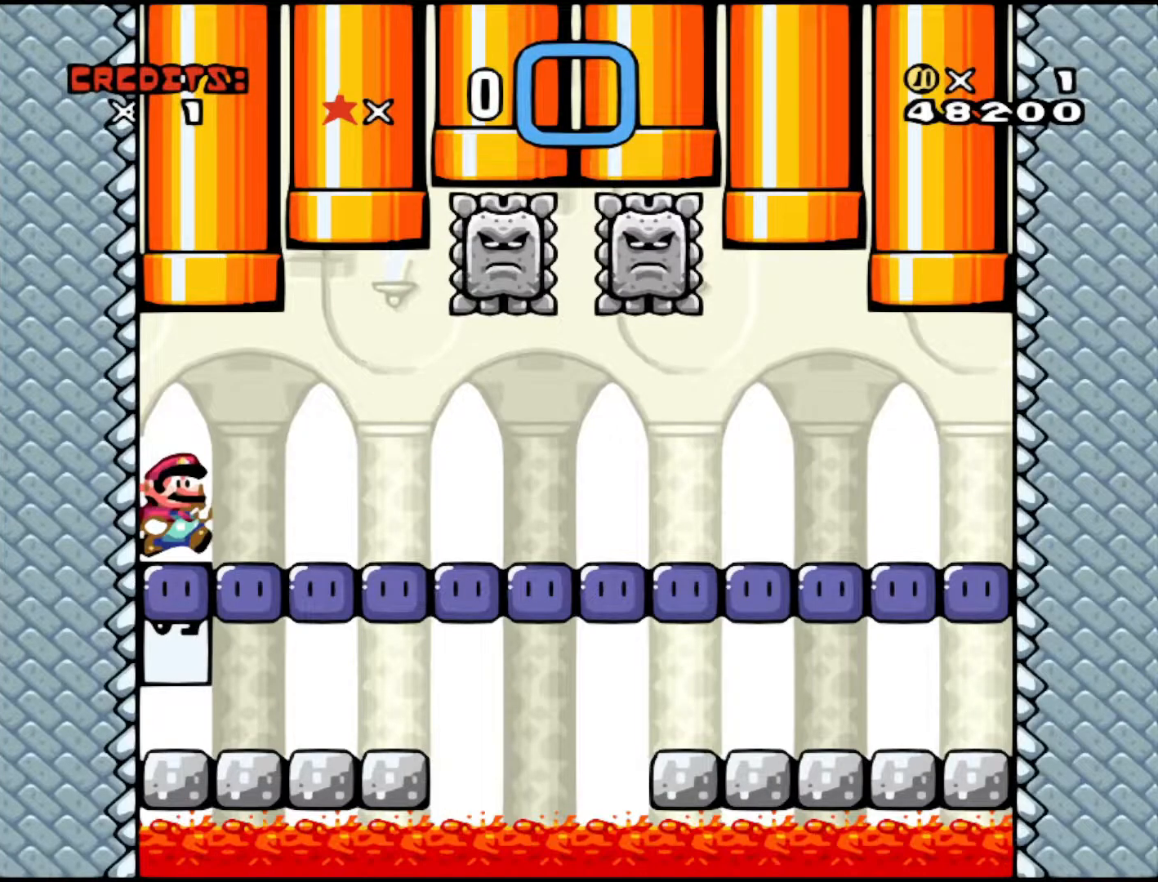
{"buttons": [], "events": [[183, "DPAD_RIGHT", "up"]]}
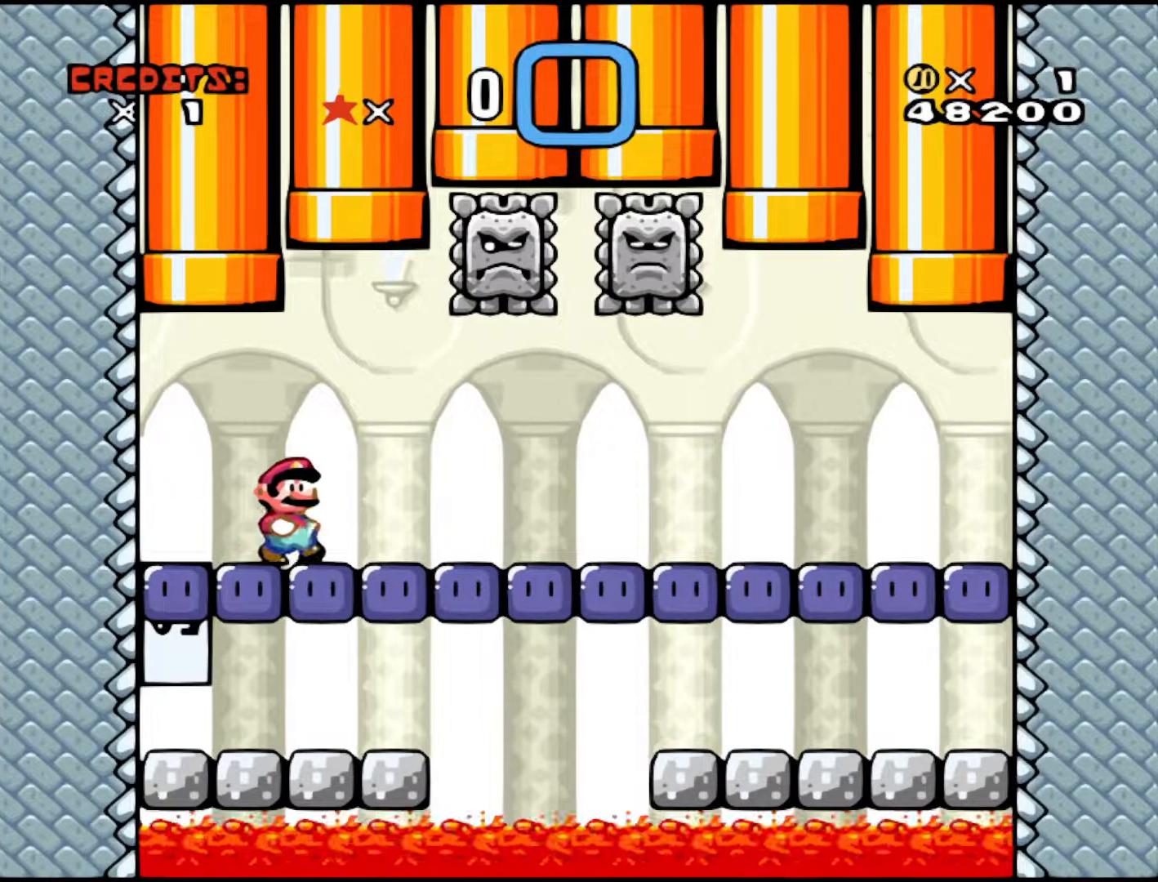
{"buttons": [], "events": [[83, "DPAD_RIGHT", "down"], [317, "DPAD_RIGHT", "up"]]}
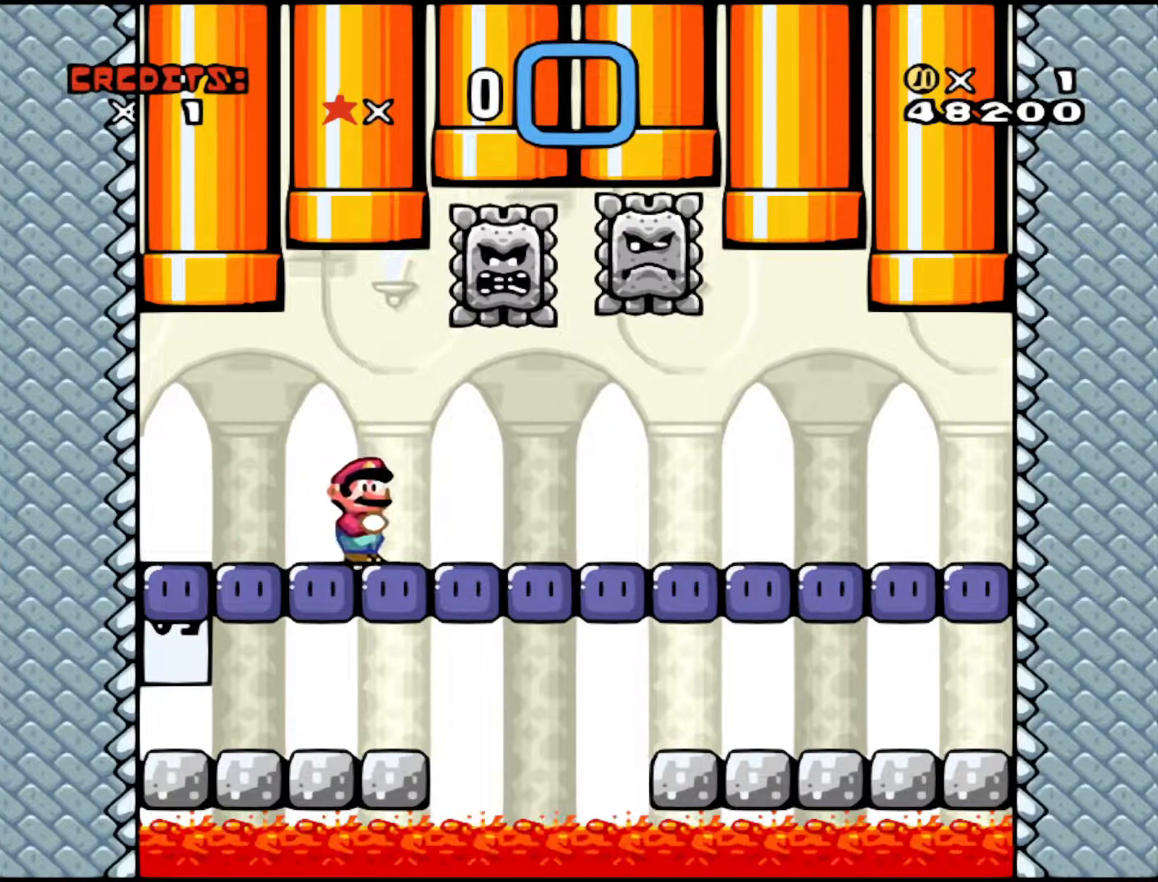
{"buttons": [], "events": [[217, "DPAD_RIGHT", "down"], [267, "DPAD_RIGHT", "up"]]}
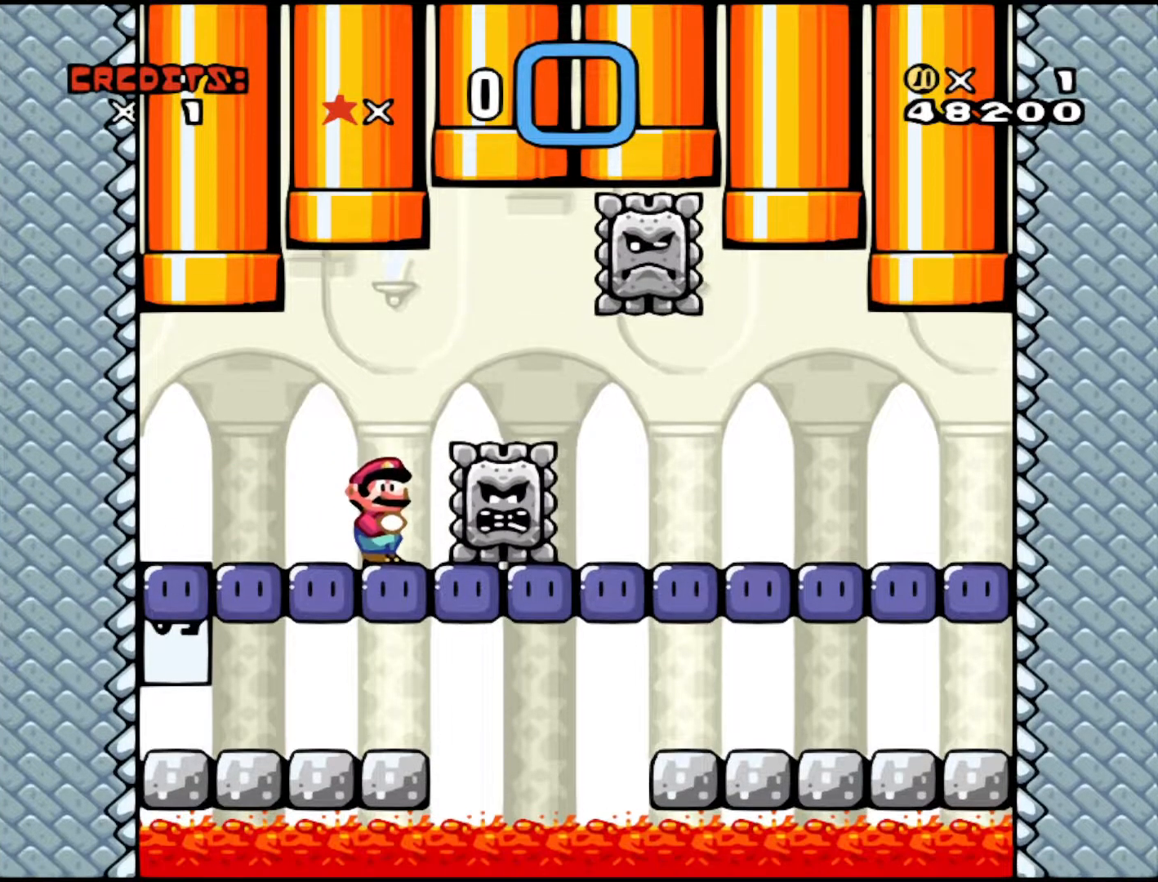
{"buttons": [], "events": [[317, "DPAD_RIGHT", "down"], [383, "DPAD_RIGHT", "up"]]}
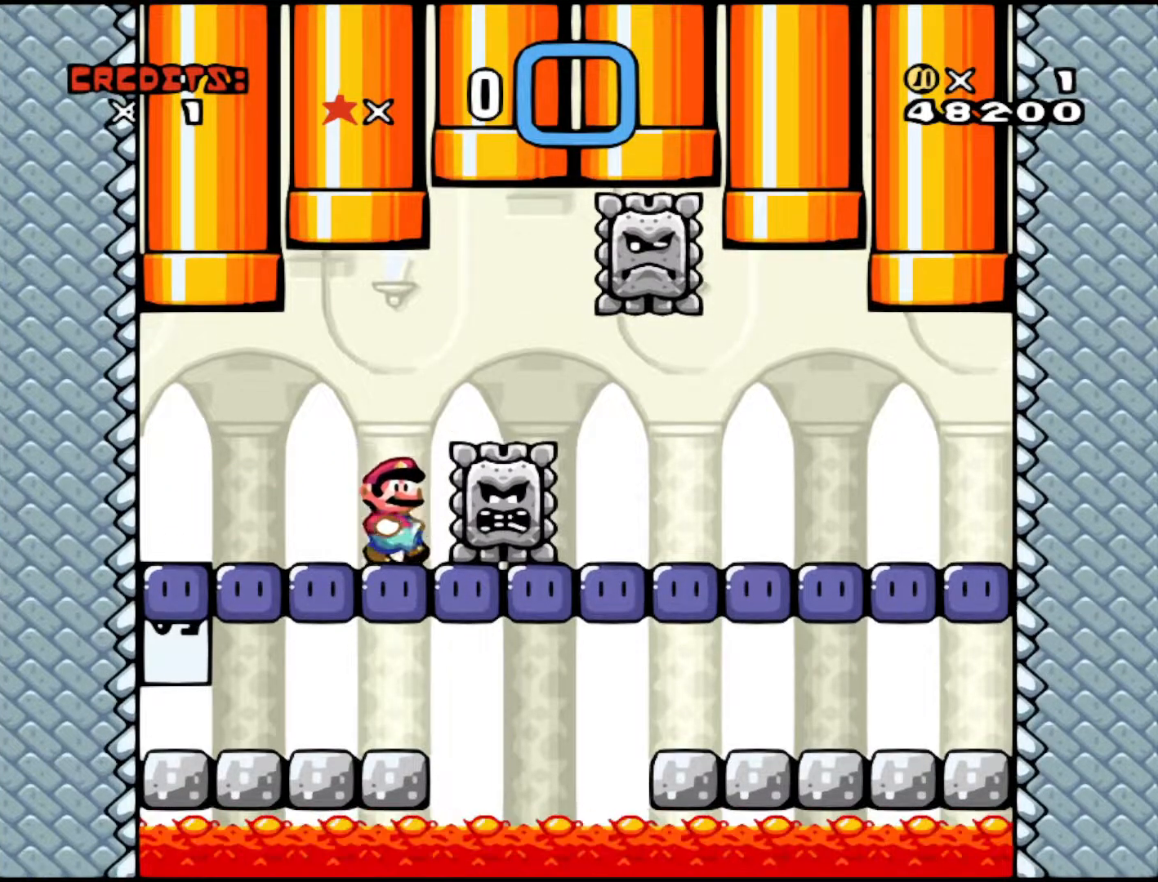
{"buttons": [], "events": [[183, "DPAD_RIGHT", "down"], [283, "DPAD_RIGHT", "up"]]}
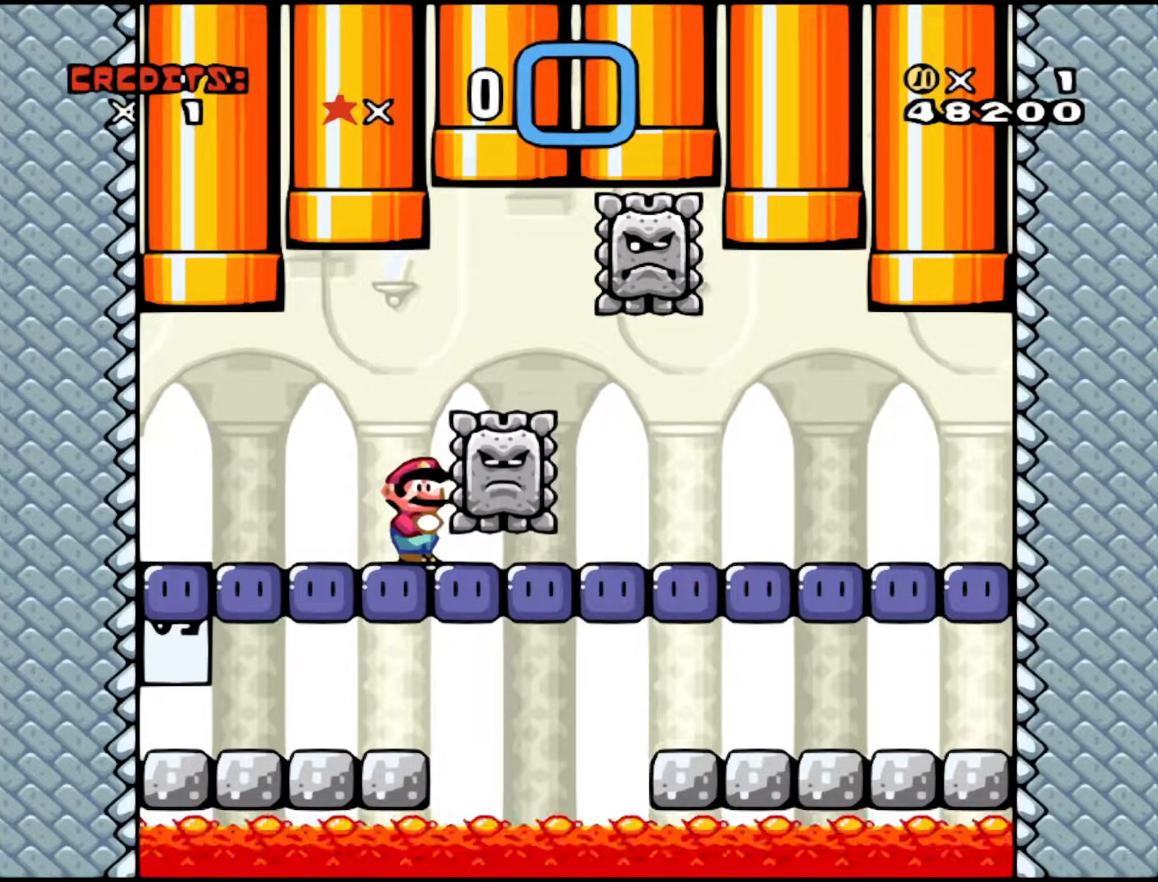
{"buttons": ["Y"], "events": [[317, "Y", "down"]]}
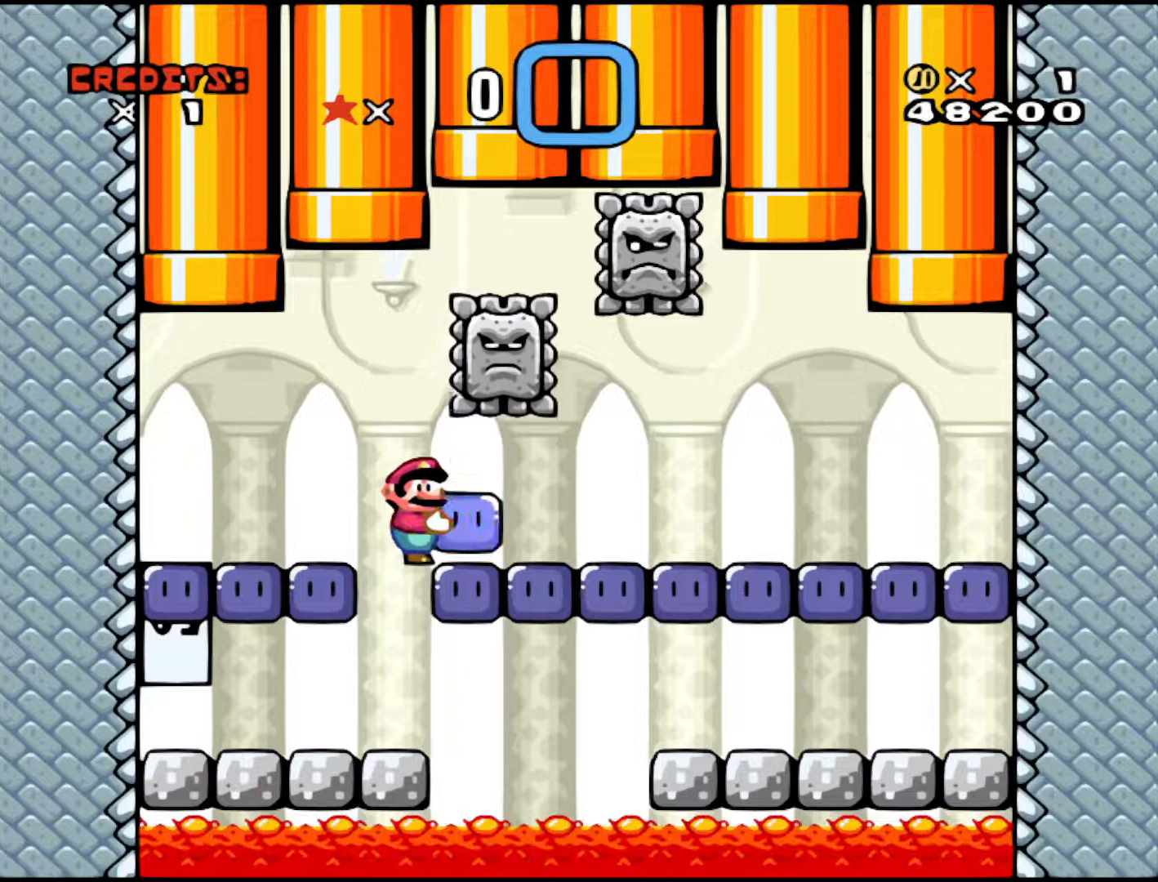
{"buttons": ["Y", "DPAD_RIGHT"], "events": [[167, "DPAD_LEFT", "down"], [183, "DPAD_LEFT", "up"], [283, "DPAD_LEFT", "down"], [383, "DPAD_LEFT", "up"], [483, "DPAD_RIGHT", "down"]]}
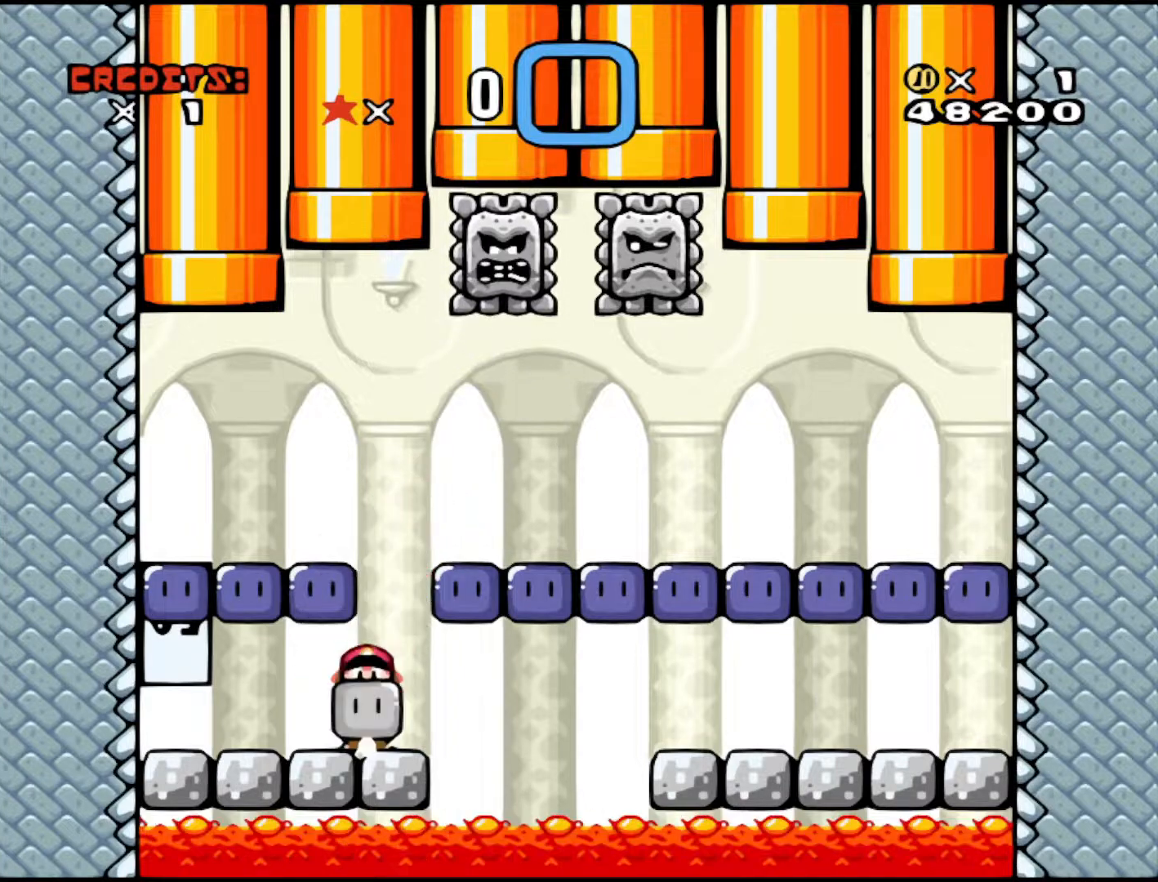
{"buttons": ["Y"], "events": [[33, "DPAD_RIGHT", "up"]]}
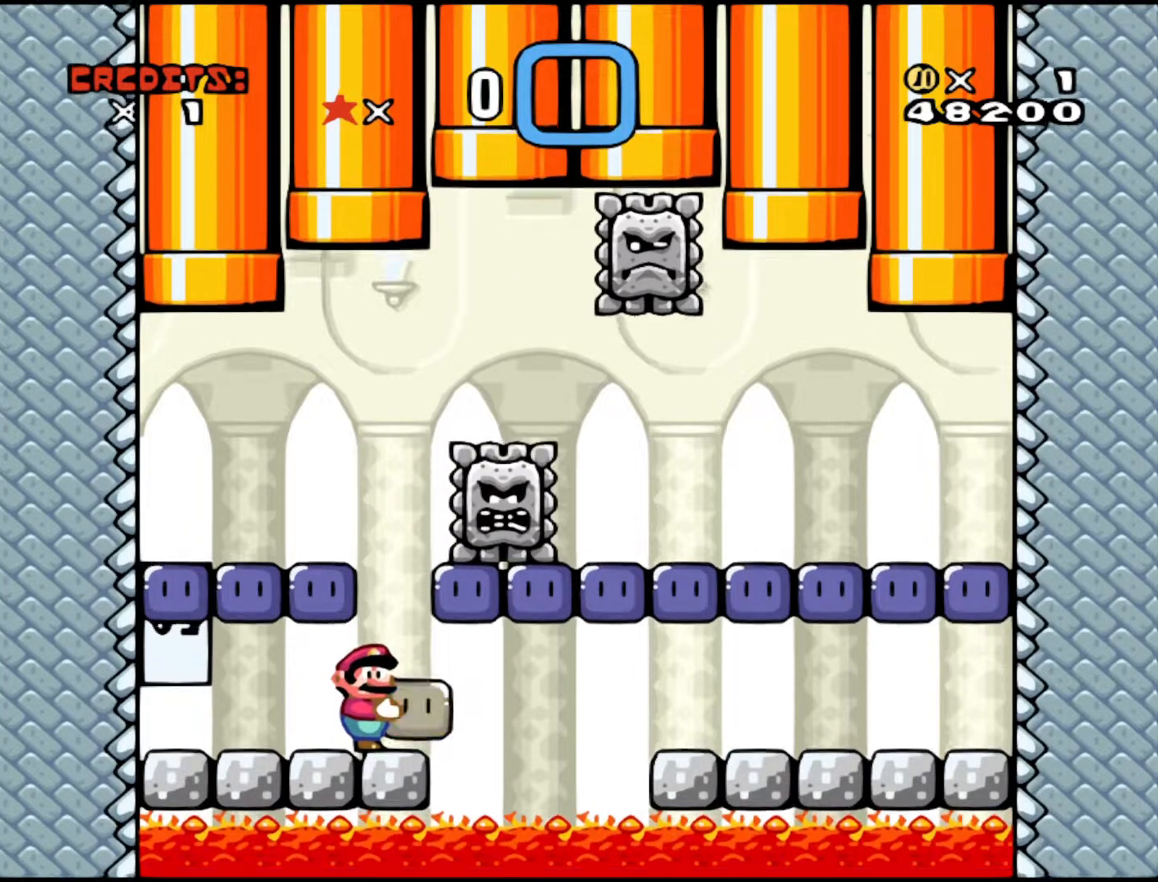
{"buttons": ["B", "Y", "DPAD_LEFT"], "events": [[167, "B", "down"], [417, "DPAD_LEFT", "down"]]}
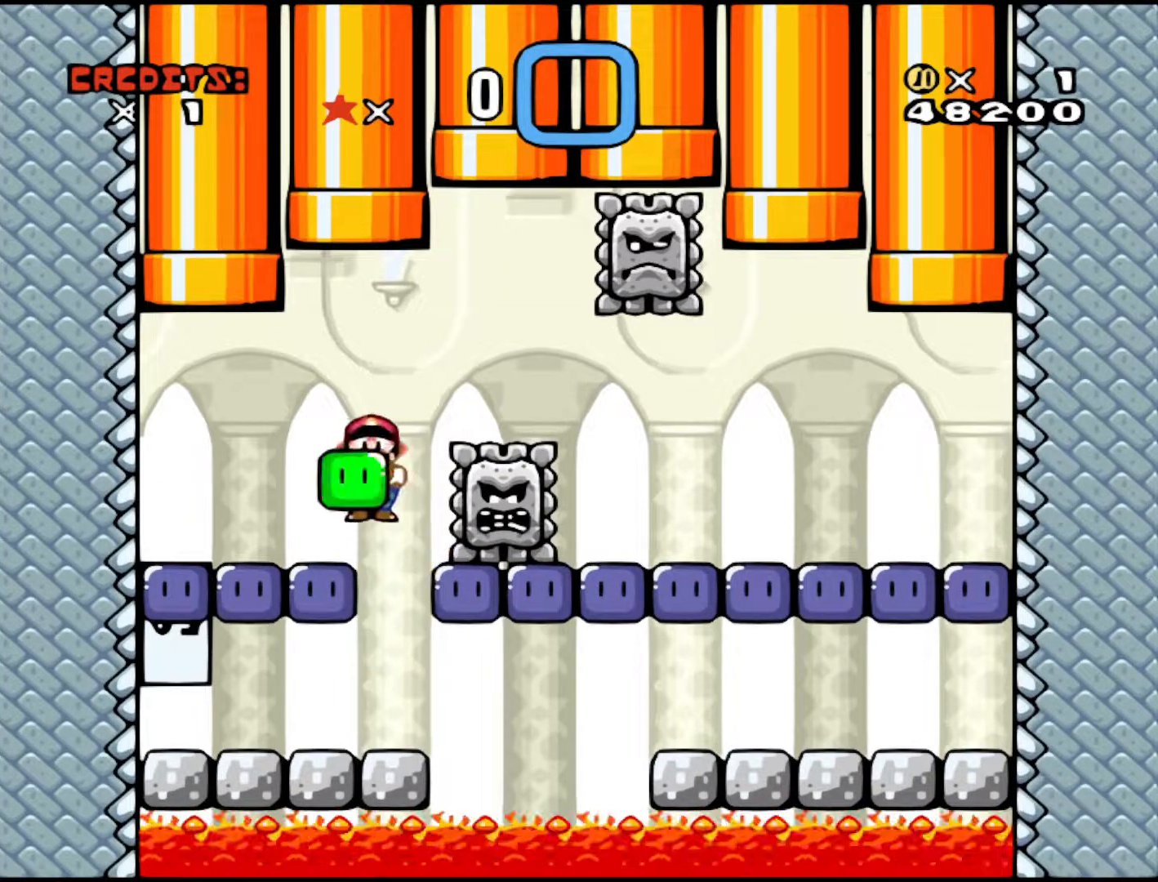
{"buttons": ["Y"], "events": [[67, "B", "up"], [83, "DPAD_LEFT", "up"], [167, "DPAD_RIGHT", "down"], [183, "DPAD_RIGHT", "up"], [467, "DPAD_RIGHT", "down"], [483, "DPAD_RIGHT", "up"]]}
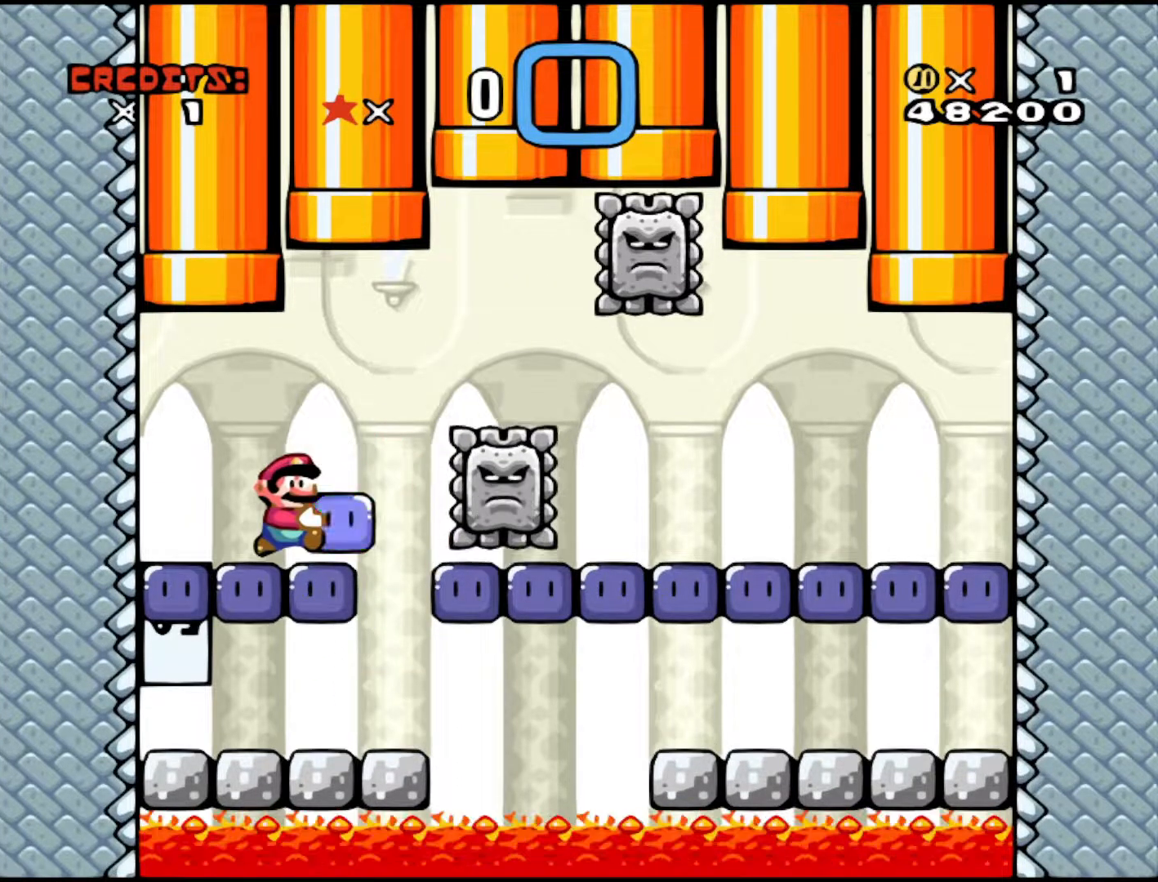
{"buttons": ["DPAD_LEFT"], "events": [[133, "B", "down"], [167, "DPAD_RIGHT", "down"], [283, "B", "up"], [283, "DPAD_RIGHT", "up"], [283, "Y", "up"], [417, "DPAD_LEFT", "down"]]}
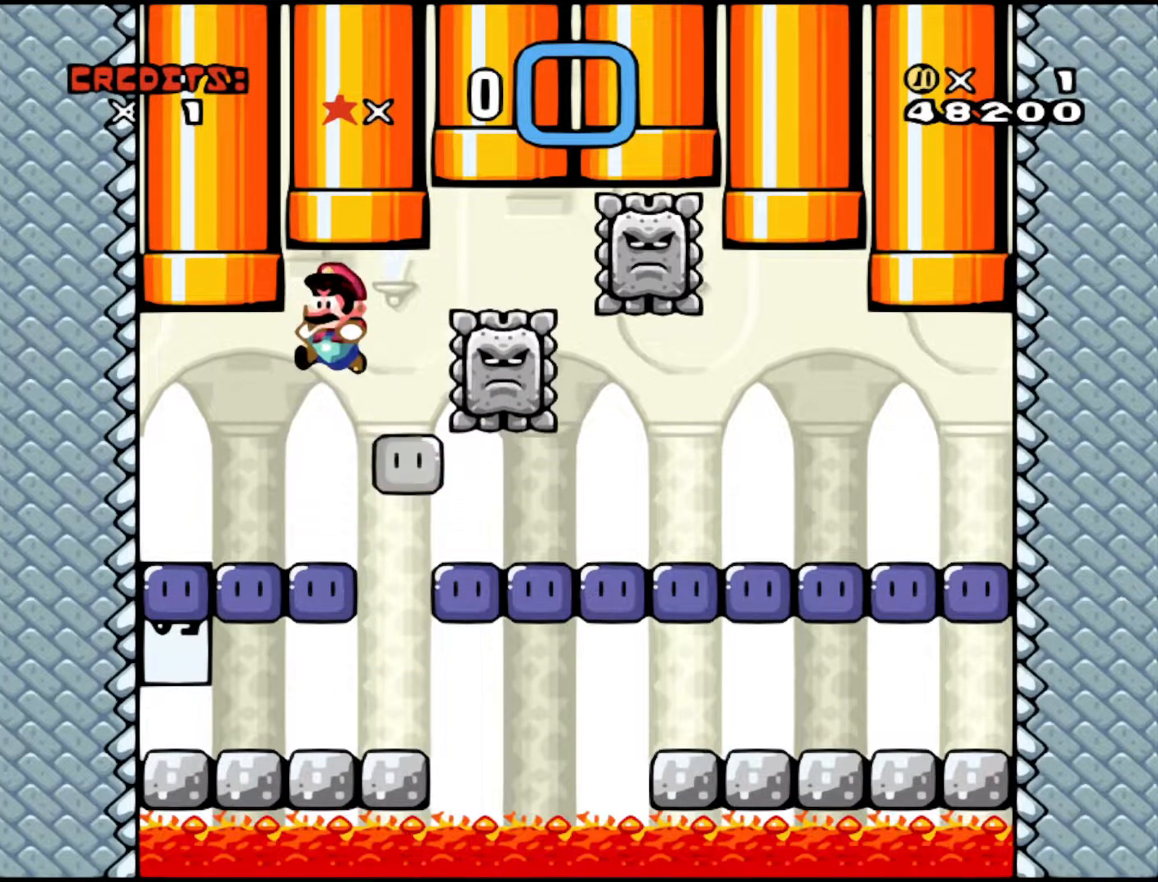
{"buttons": [], "events": [[17, "DPAD_LEFT", "up"]]}
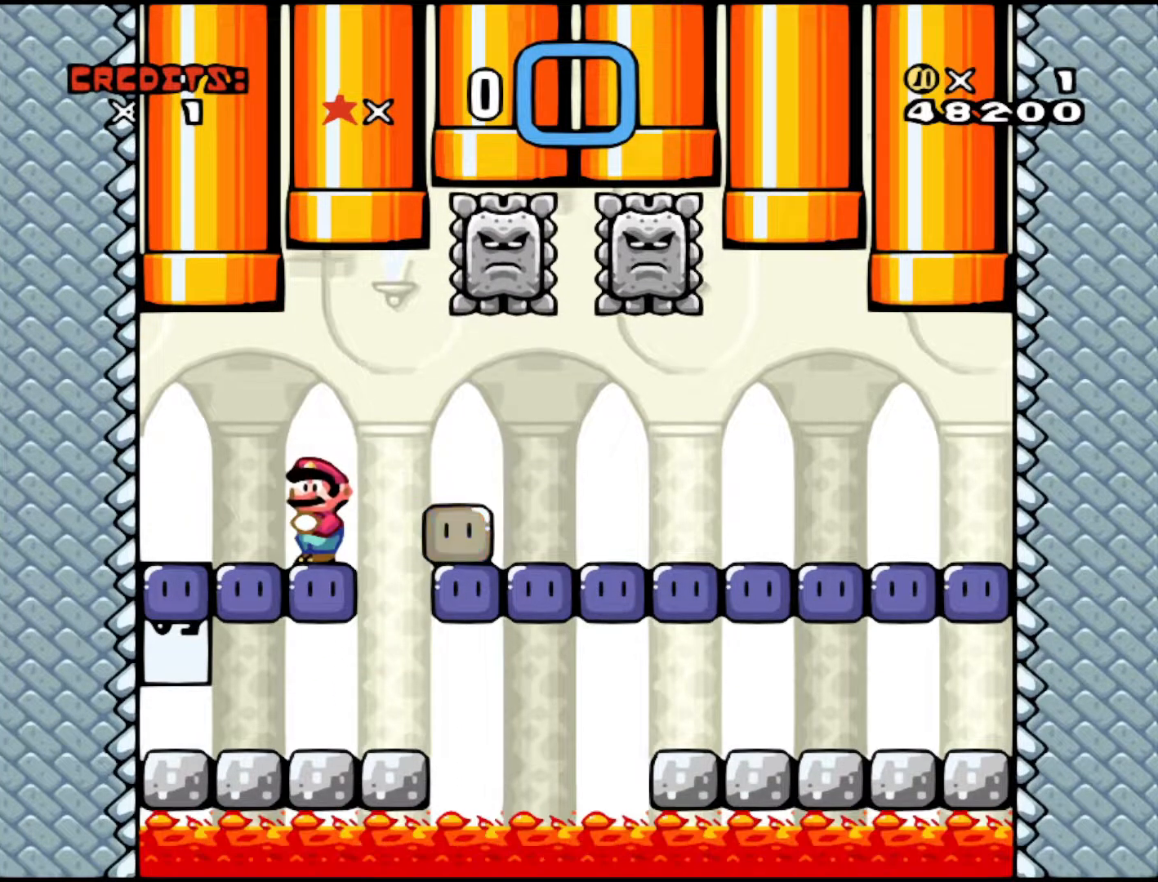
{"buttons": [], "events": [[33, "DPAD_RIGHT", "down"], [183, "DPAD_RIGHT", "up"]]}
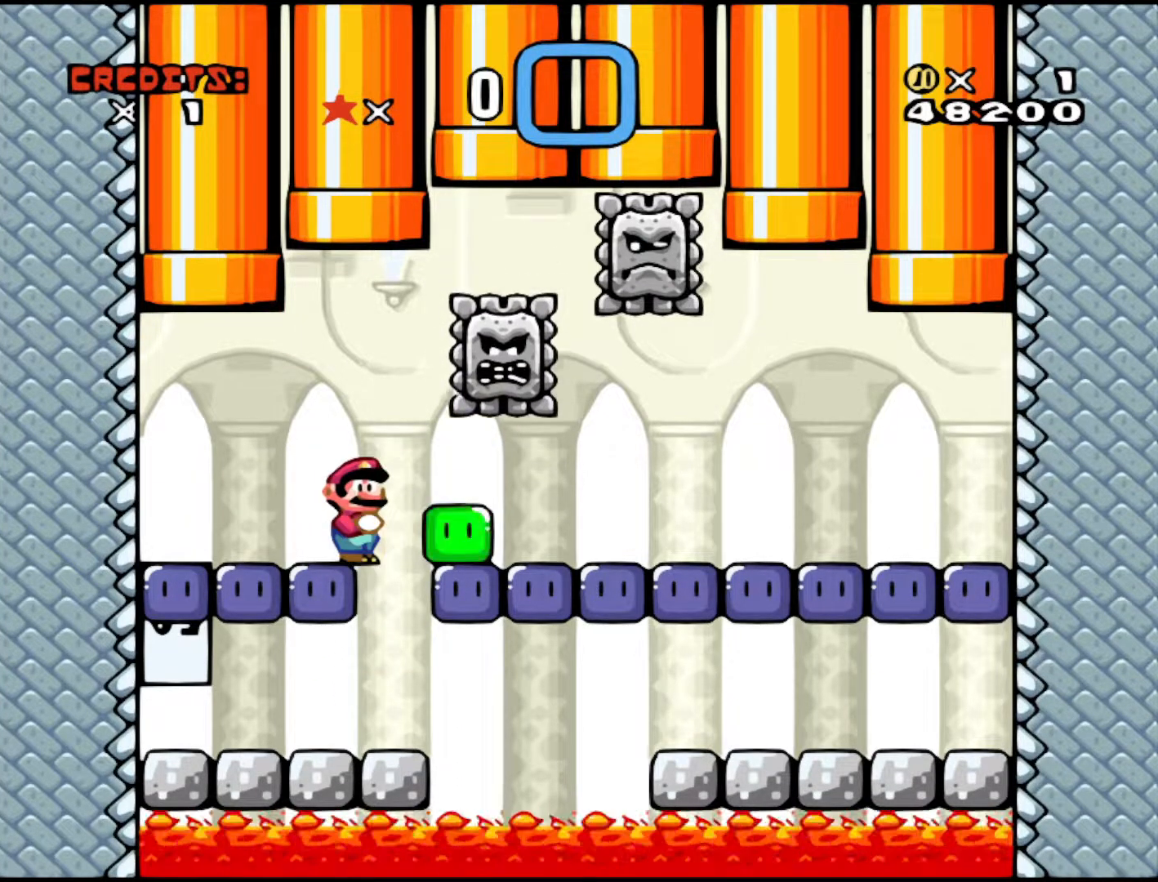
{"buttons": [], "events": [[283, "DPAD_RIGHT", "down"], [367, "DPAD_RIGHT", "up"]]}
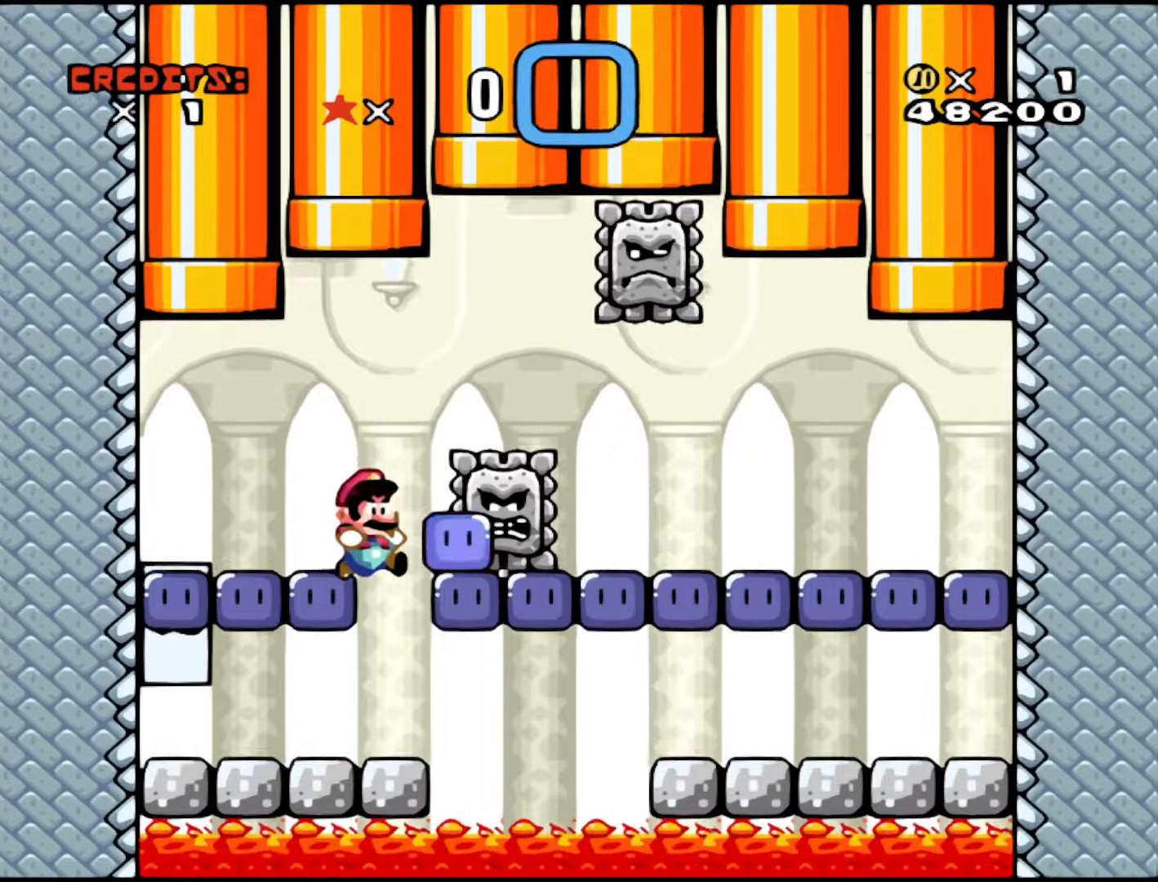
{"buttons": [], "events": []}
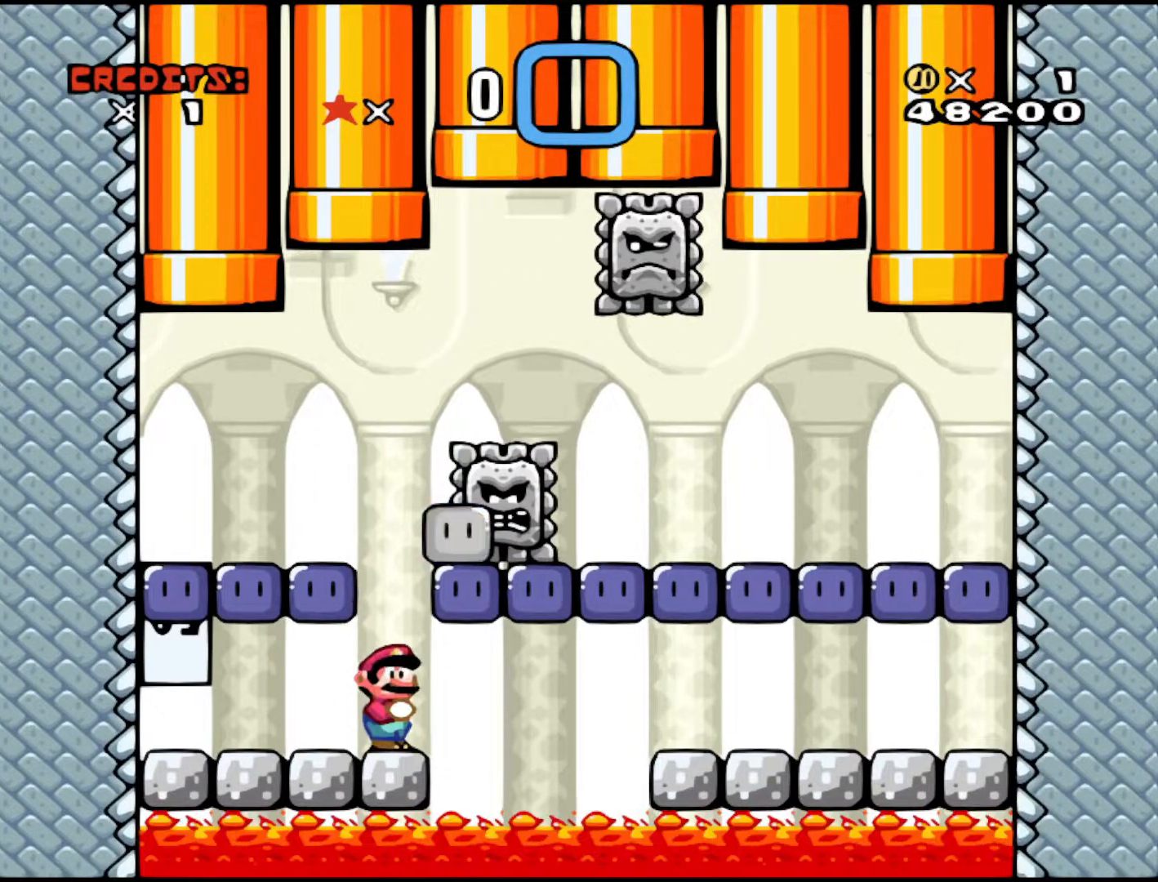
{"buttons": [], "events": [[67, "DPAD_RIGHT", "down"], [117, "DPAD_RIGHT", "up"], [317, "DPAD_RIGHT", "down"], [417, "DPAD_RIGHT", "up"]]}
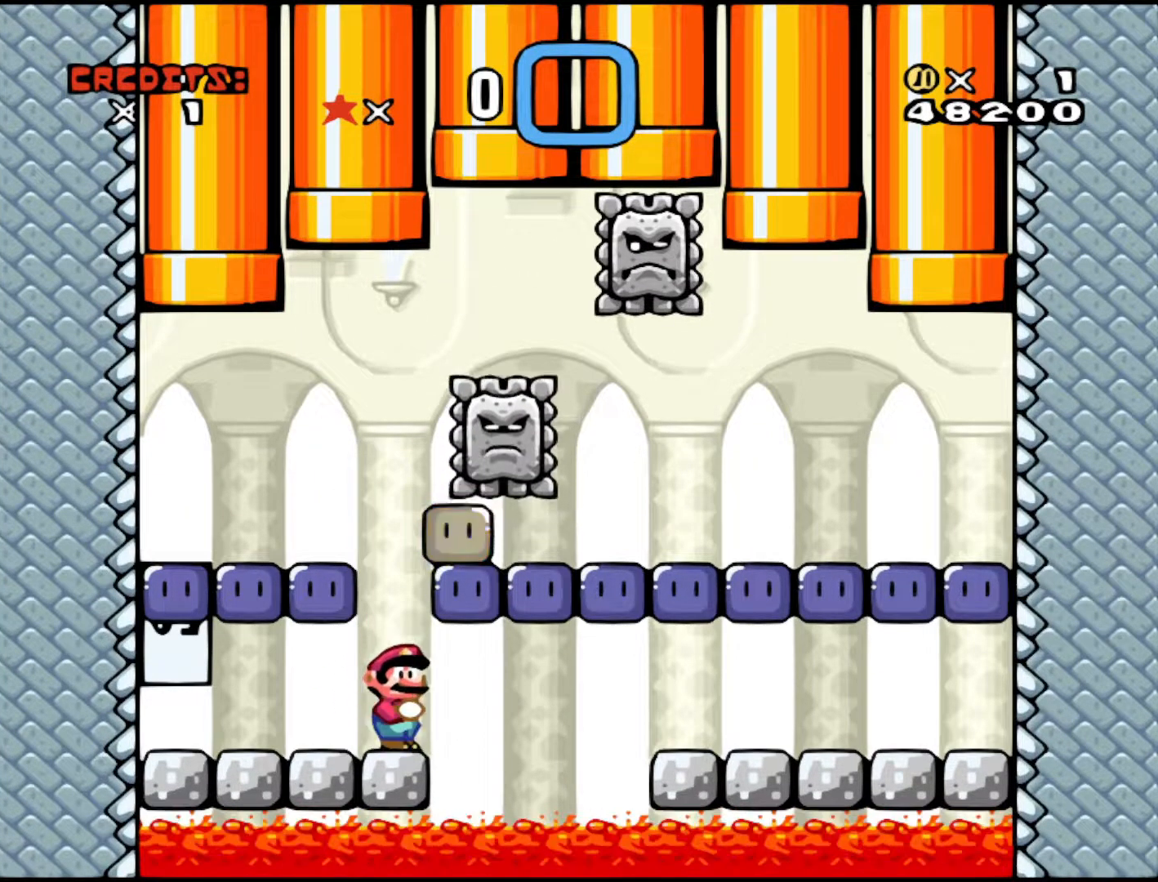
{"buttons": ["B"], "events": [[483, "B", "down"]]}
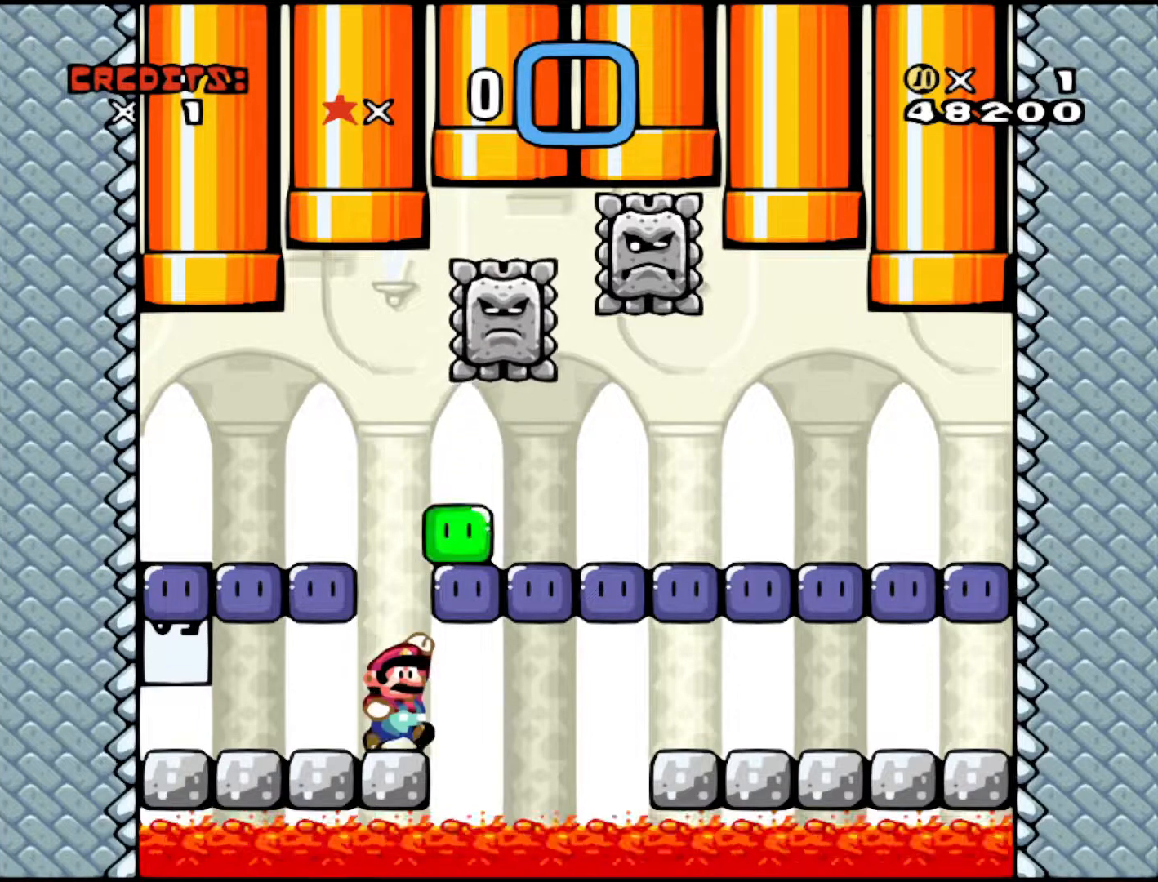
{"buttons": [], "events": [[133, "B", "up"]]}
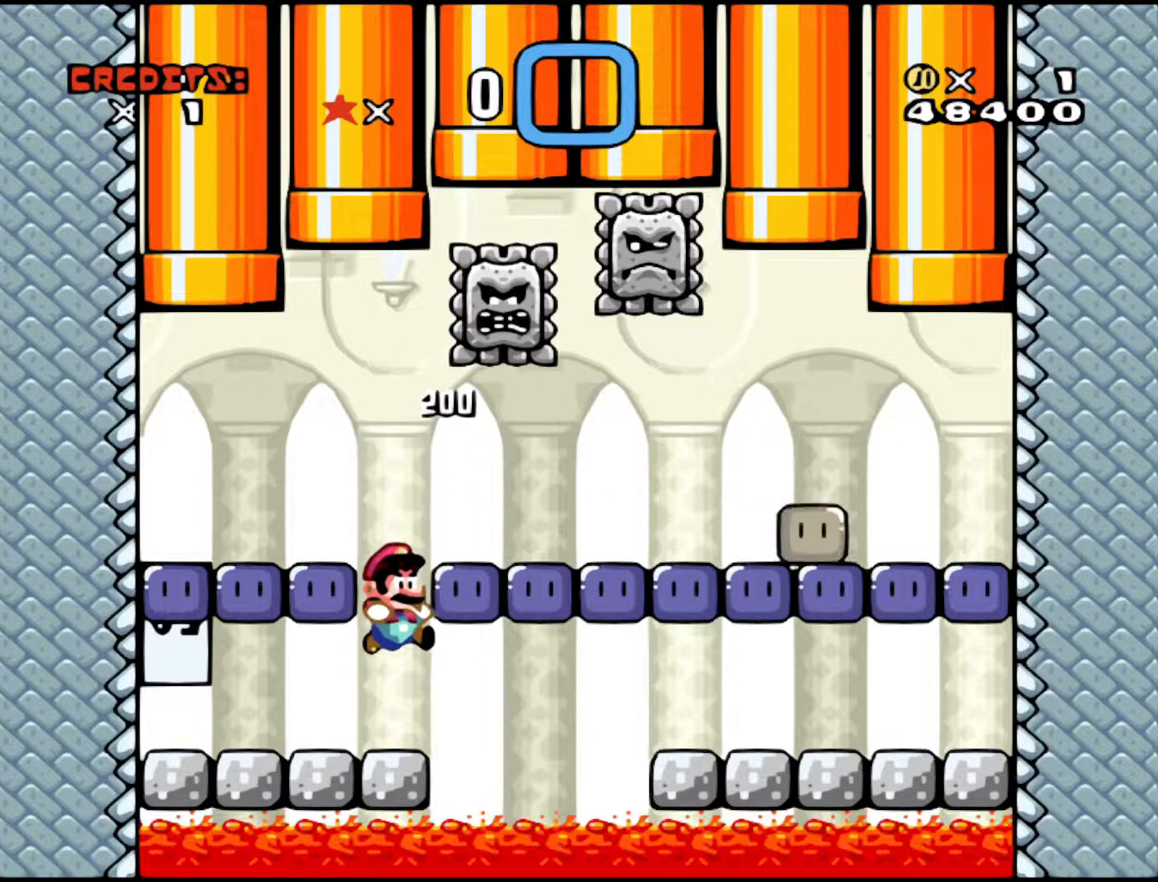
{"buttons": [], "events": []}
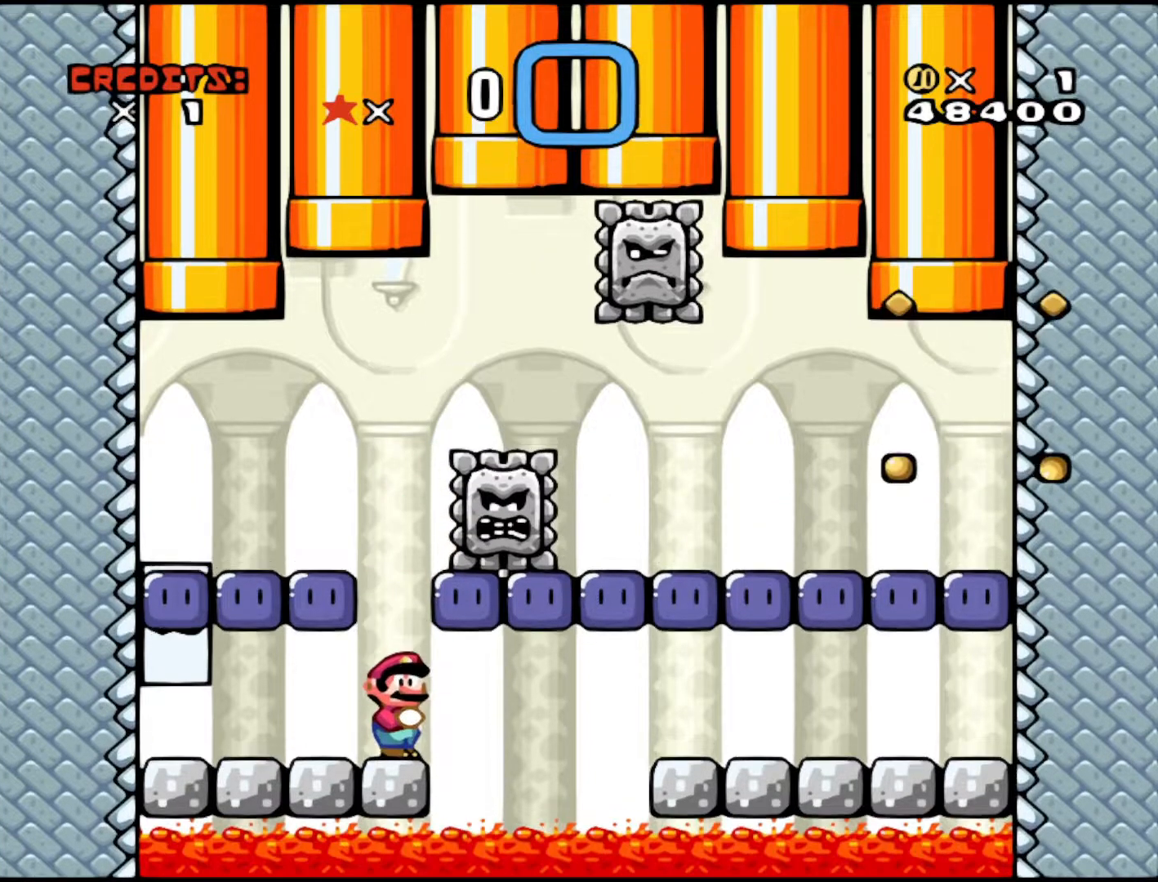
{"buttons": [], "events": []}
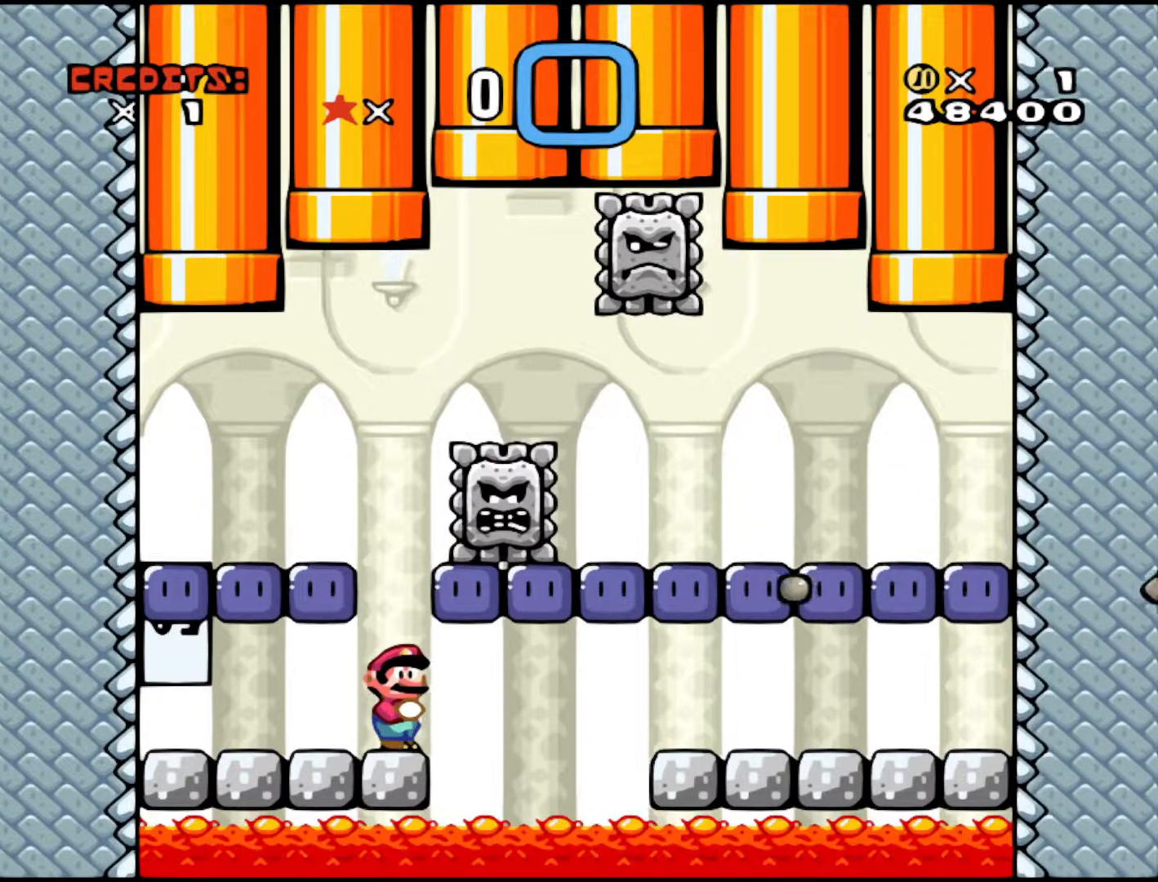
{"buttons": ["Y"], "events": [[33, "B", "down"], [83, "B", "up"], [267, "Y", "down"]]}
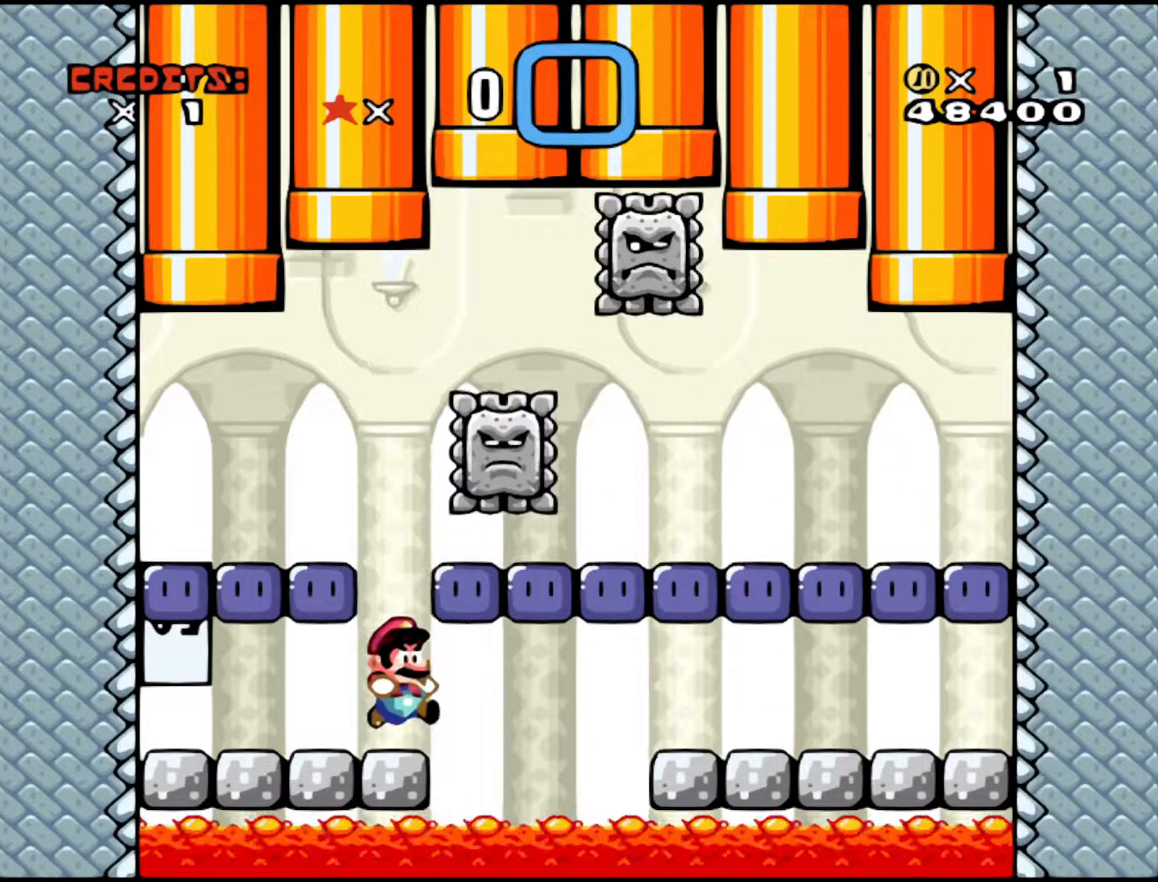
{"buttons": [], "events": [[267, "Y", "up"], [383, "B", "down"], [417, "DPAD_RIGHT", "down"], [467, "B", "up"], [467, "DPAD_RIGHT", "up"]]}